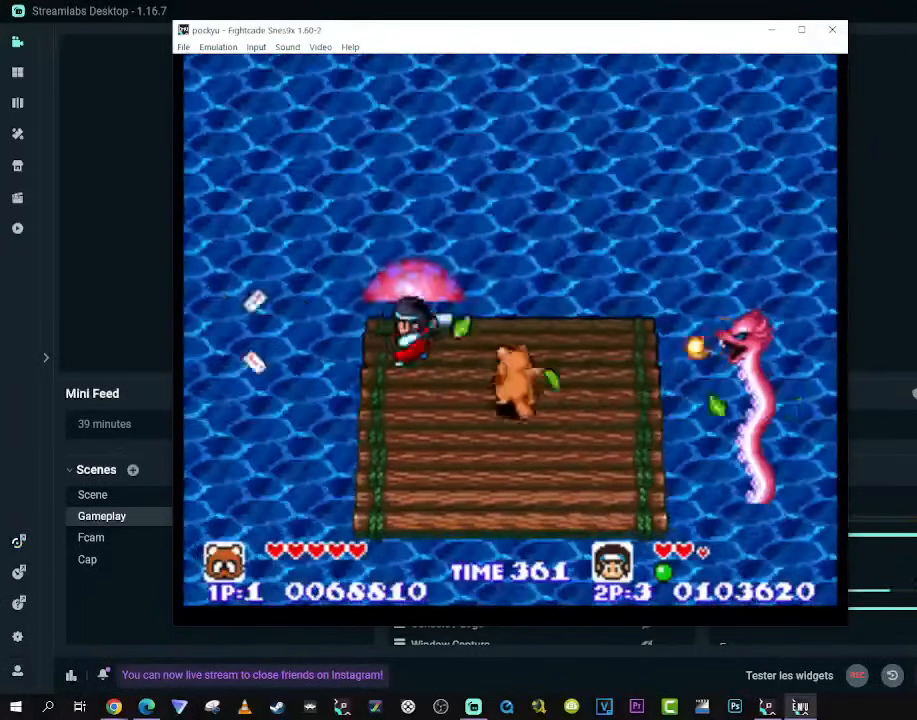
Gameplay with a controller (Xbox layout); each line is a JSON object with the inputs held at the frame after it. "events" lists button and stick changes between this image and that frame as [ms after this image, input, new state], when the widget could be followed in between. Not read: L3 R3.
{"buttons": ["A", "DPAD_RIGHT"], "left_stick": "center", "right_stick": "center", "events": [[67, "DPAD_UP", "up"], [117, "DPAD_RIGHT", "up"], [250, "DPAD_UP", "down"], [283, "DPAD_LEFT", "down"], [467, "A", "down"], [467, "DPAD_LEFT", "up"], [467, "DPAD_RIGHT", "down"], [467, "DPAD_UP", "up"]]}
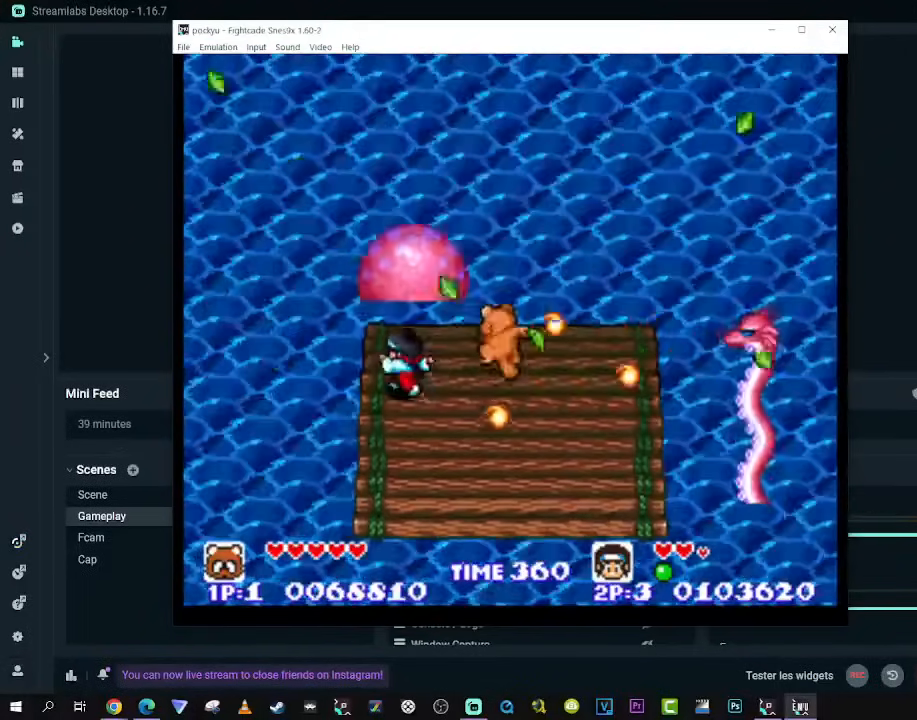
{"buttons": ["DPAD_RIGHT"], "left_stick": "center", "right_stick": "center", "events": [[300, "DPAD_DOWN", "down"], [350, "DPAD_RIGHT", "up"], [400, "A", "up"], [400, "DPAD_RIGHT", "down"], [450, "DPAD_DOWN", "up"]]}
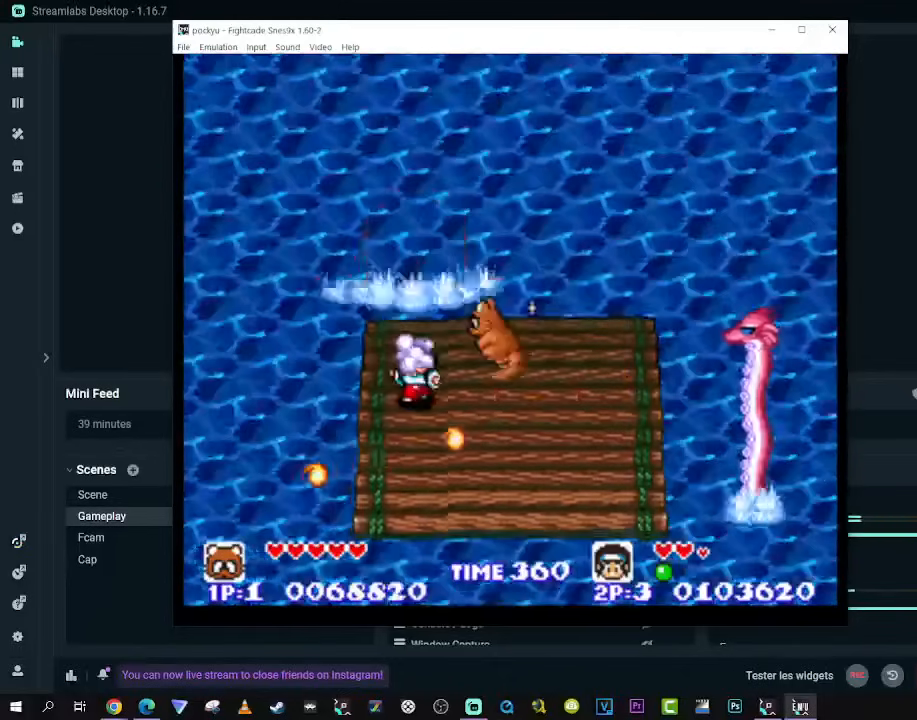
{"buttons": ["DPAD_DOWN"], "left_stick": "center", "right_stick": "center", "events": [[333, "DPAD_DOWN", "down"], [383, "DPAD_RIGHT", "up"]]}
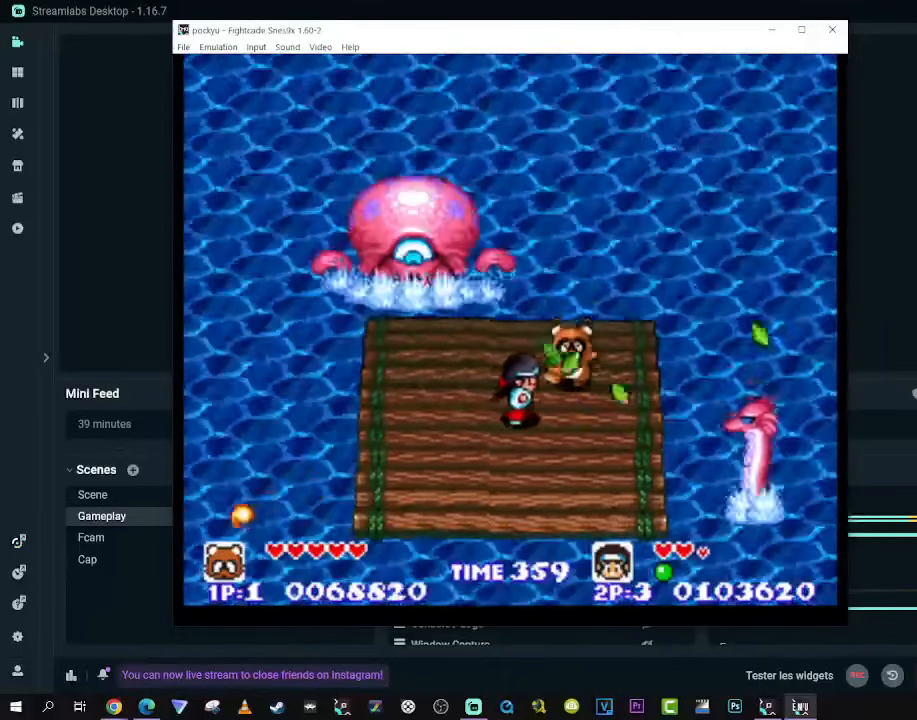
{"buttons": [], "left_stick": "center", "right_stick": "center", "events": [[67, "DPAD_RIGHT", "down"], [183, "DPAD_DOWN", "up"], [200, "DPAD_RIGHT", "up"], [200, "DPAD_UP", "down"], [217, "DPAD_LEFT", "down"], [350, "DPAD_LEFT", "up"], [350, "DPAD_UP", "up"]]}
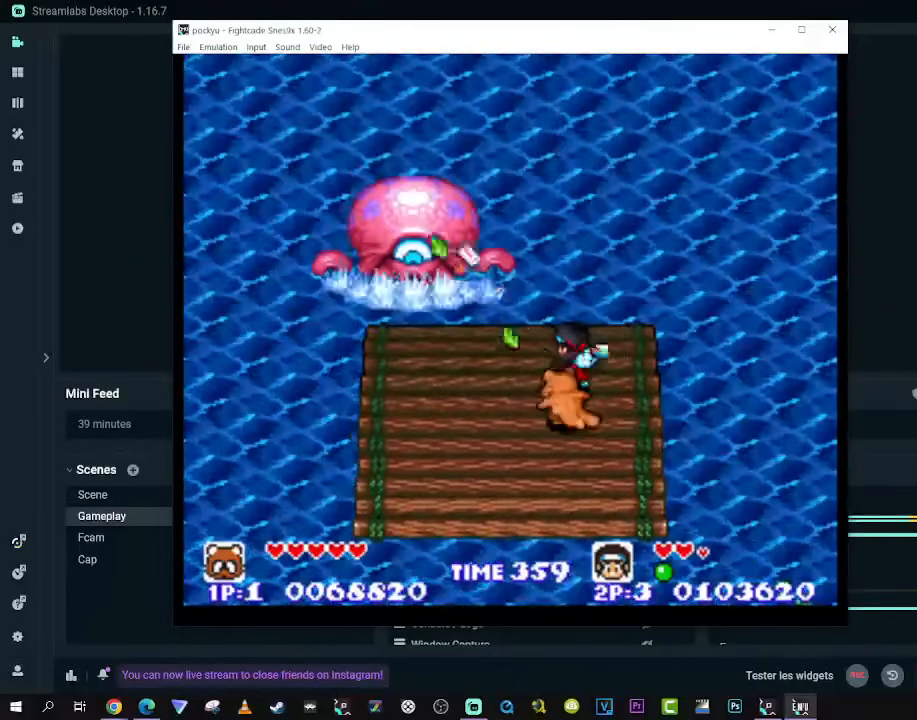
{"buttons": [], "left_stick": "center", "right_stick": "center", "events": []}
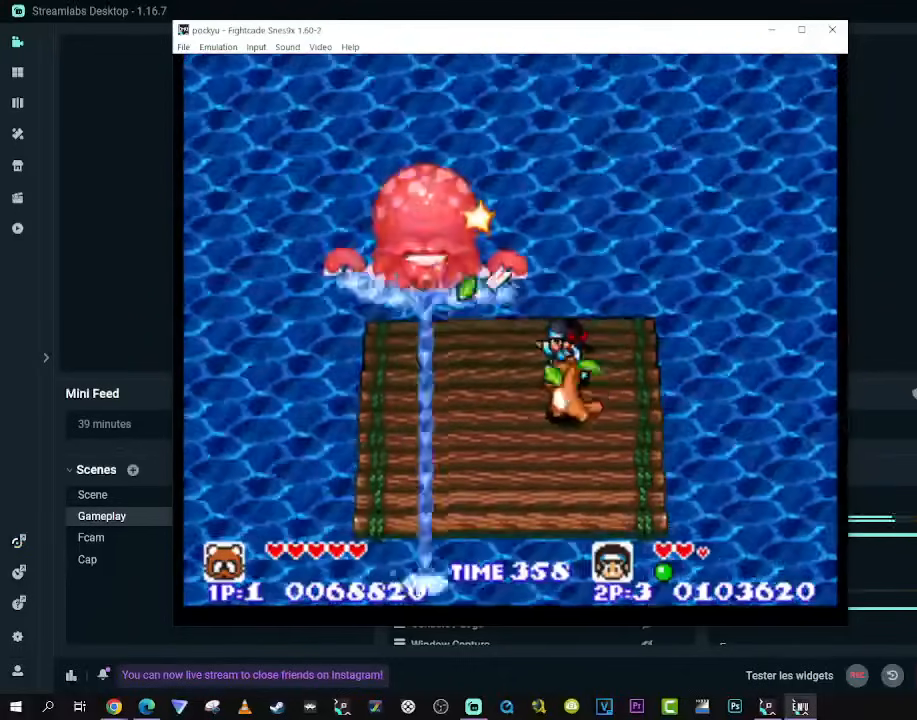
{"buttons": [], "left_stick": "center", "right_stick": "center", "events": []}
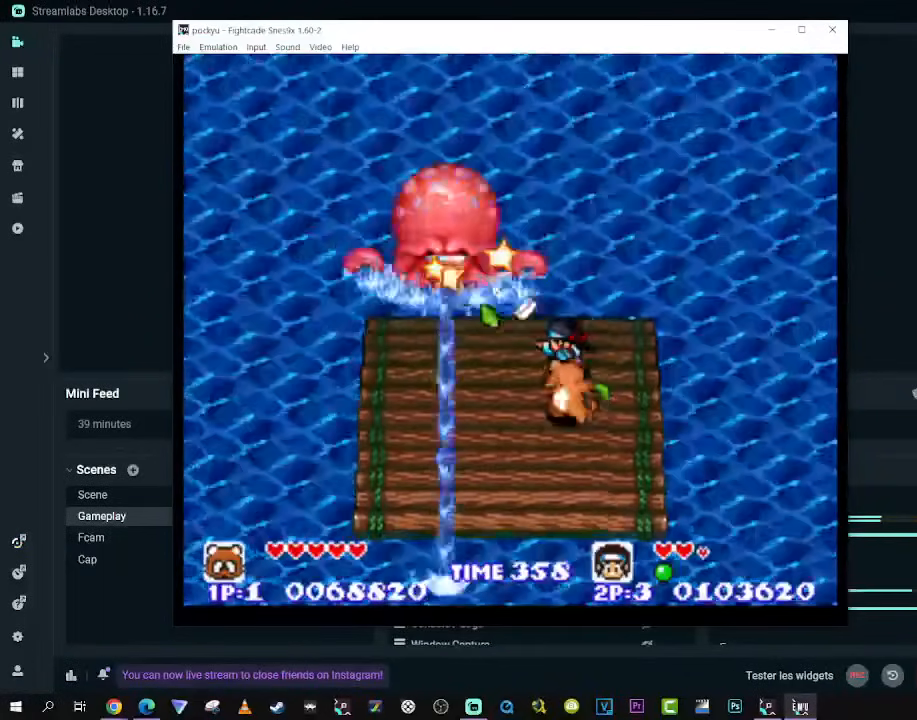
{"buttons": [], "left_stick": "center", "right_stick": "center", "events": []}
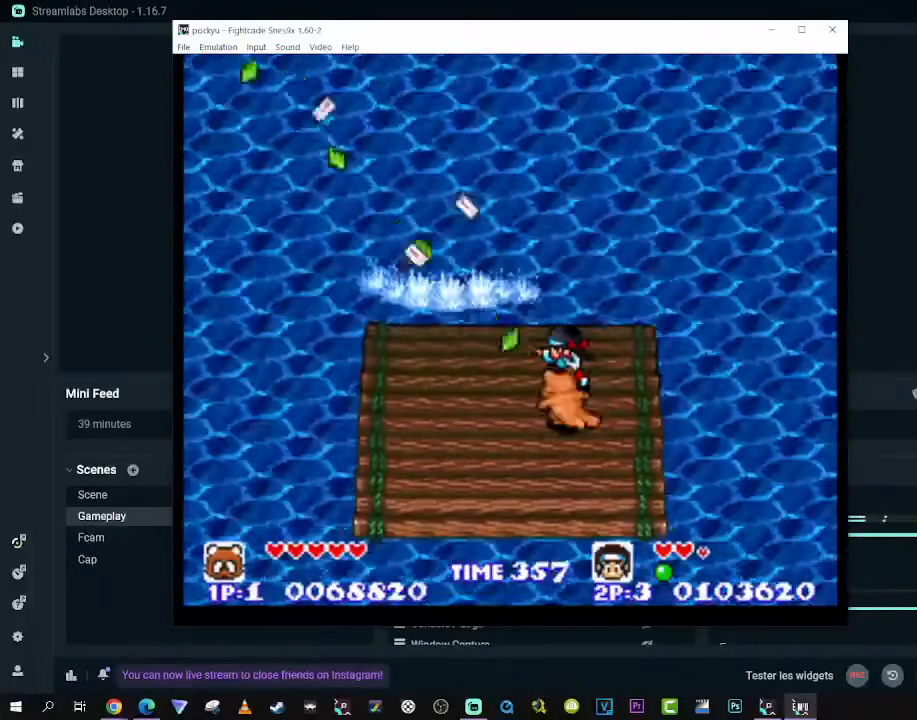
{"buttons": ["DPAD_LEFT"], "left_stick": "center", "right_stick": "center", "events": [[133, "DPAD_DOWN", "down"], [250, "DPAD_LEFT", "down"], [317, "DPAD_DOWN", "up"]]}
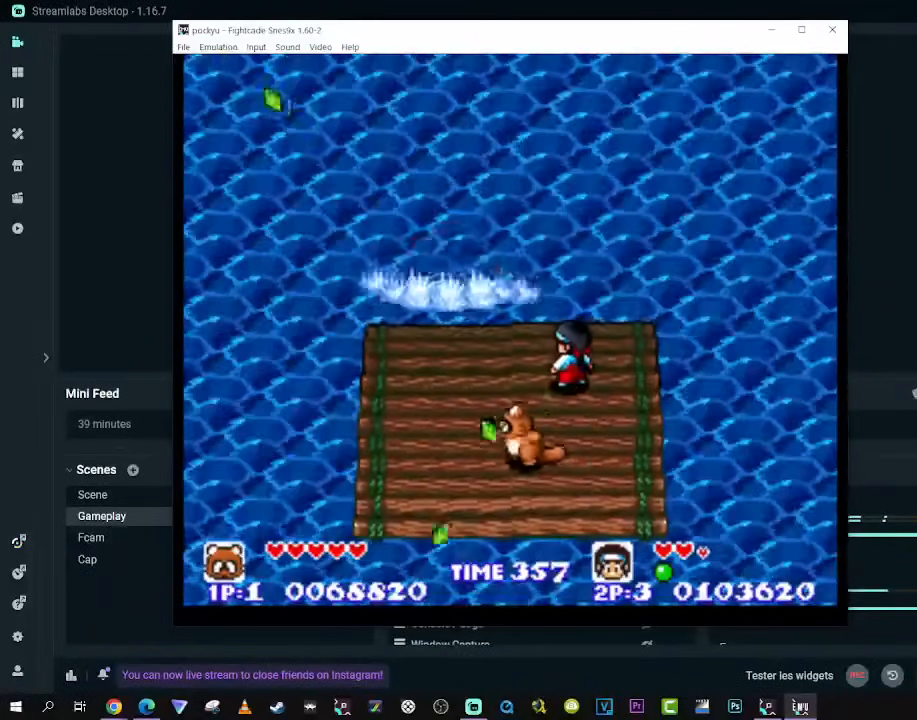
{"buttons": [], "left_stick": "center", "right_stick": "center", "events": [[100, "DPAD_LEFT", "up"], [133, "DPAD_RIGHT", "down"], [217, "DPAD_RIGHT", "up"]]}
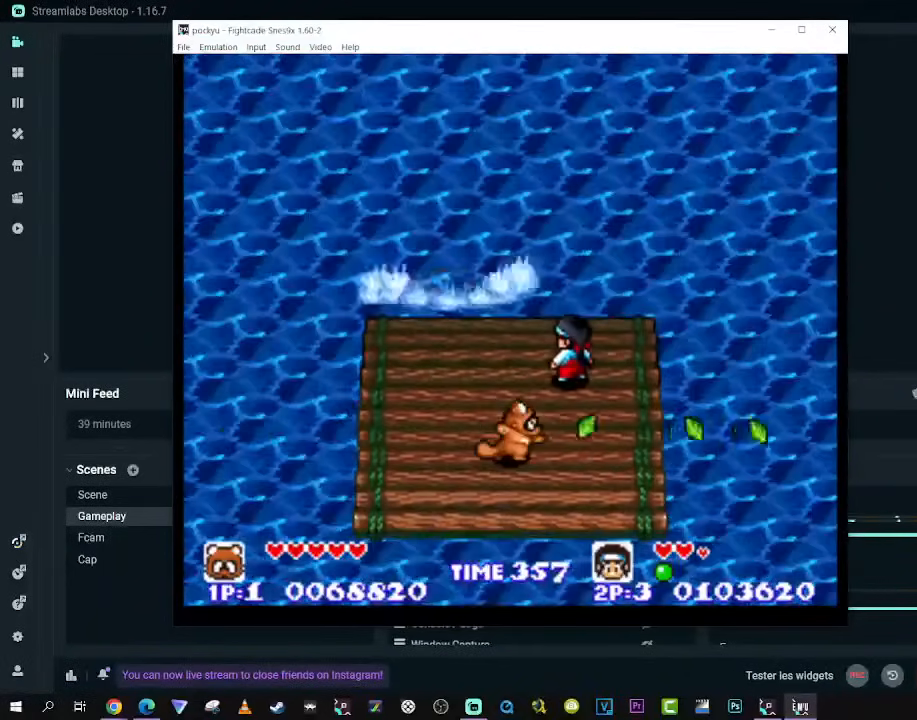
{"buttons": [], "left_stick": "center", "right_stick": "center", "events": []}
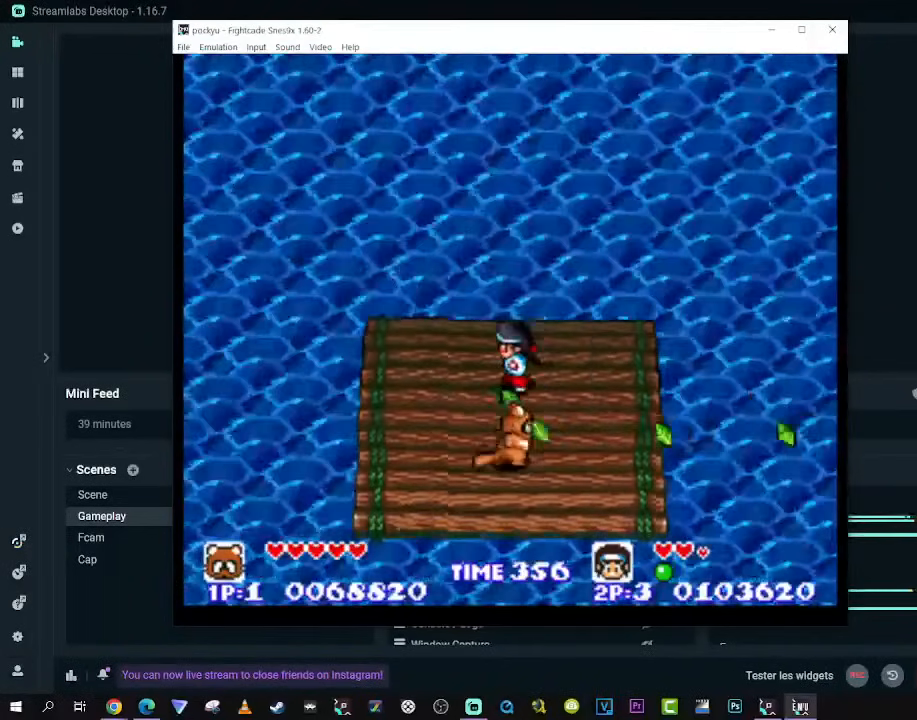
{"buttons": [], "left_stick": "center", "right_stick": "center", "events": []}
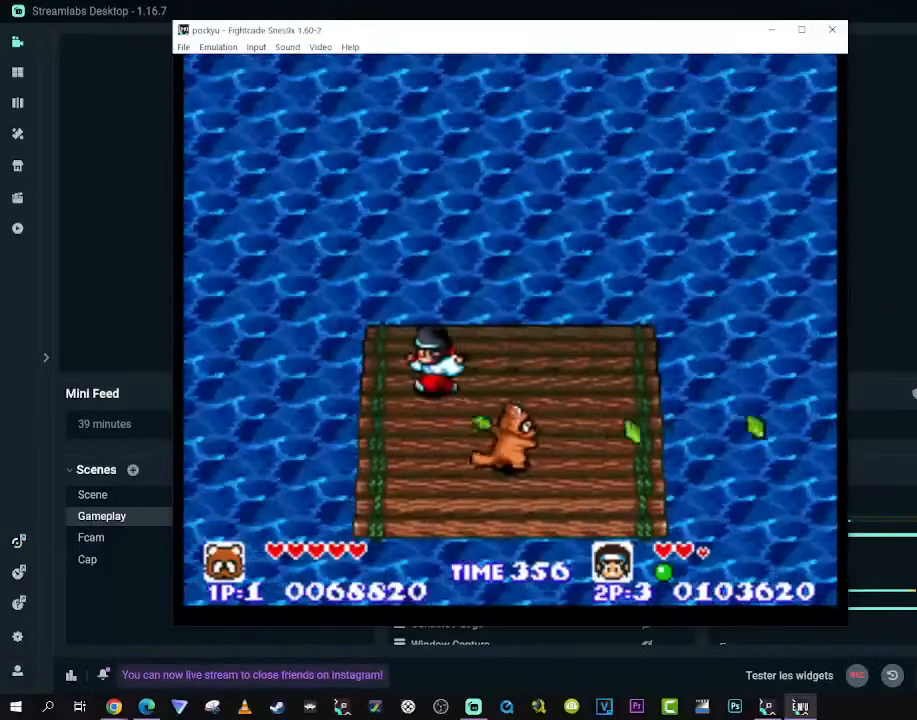
{"buttons": [], "left_stick": "center", "right_stick": "center", "events": [[250, "DPAD_UP", "down"], [383, "DPAD_UP", "up"]]}
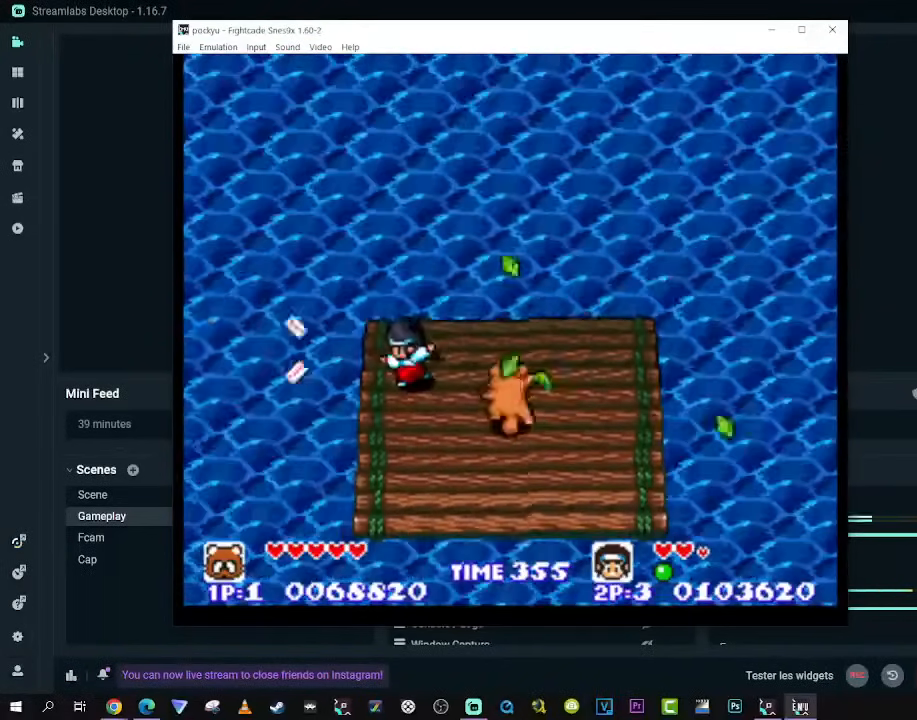
{"buttons": [], "left_stick": "center", "right_stick": "center", "events": [[200, "DPAD_RIGHT", "down"], [267, "DPAD_RIGHT", "up"]]}
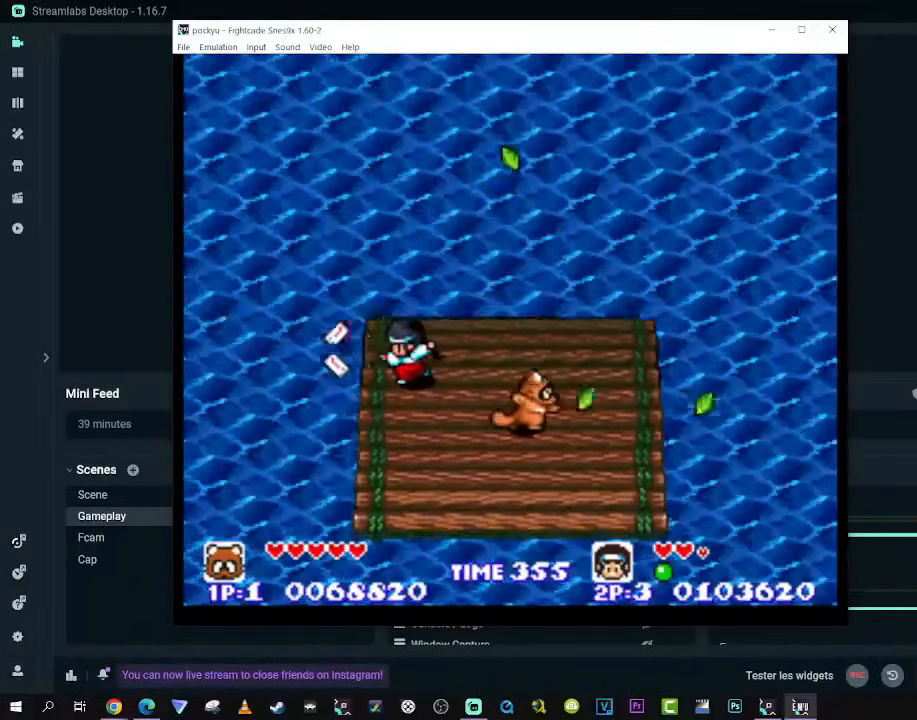
{"buttons": [], "left_stick": "center", "right_stick": "center", "events": []}
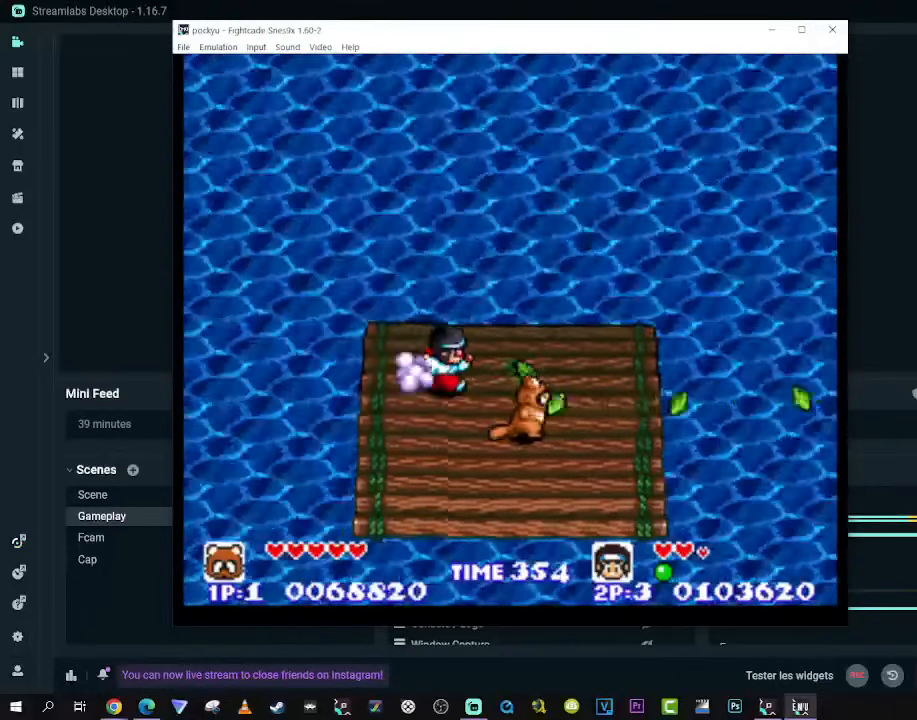
{"buttons": [], "left_stick": "center", "right_stick": "center", "events": []}
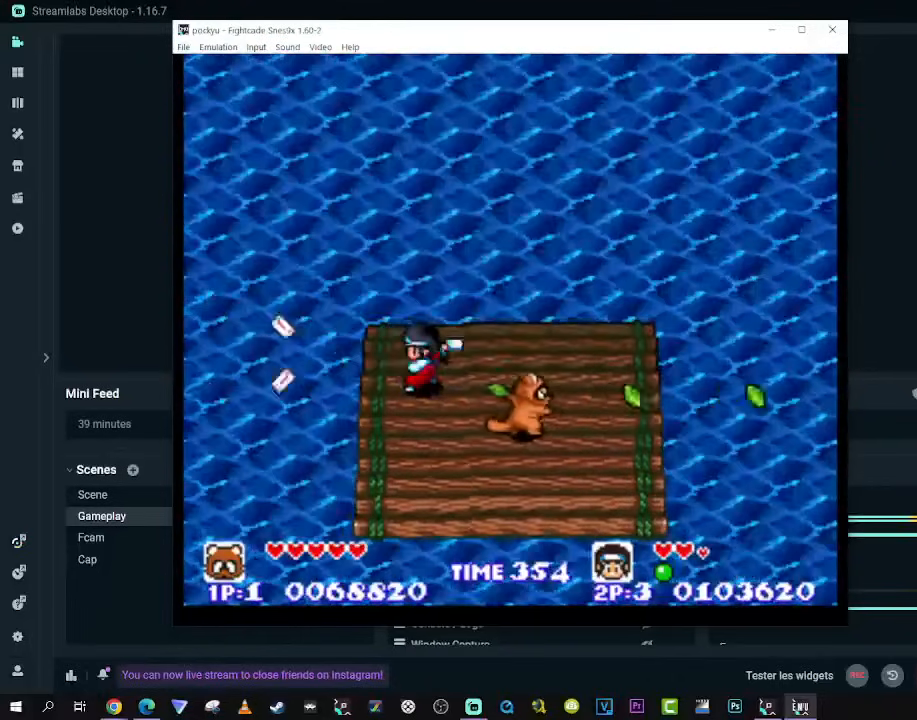
{"buttons": [], "left_stick": "center", "right_stick": "center", "events": []}
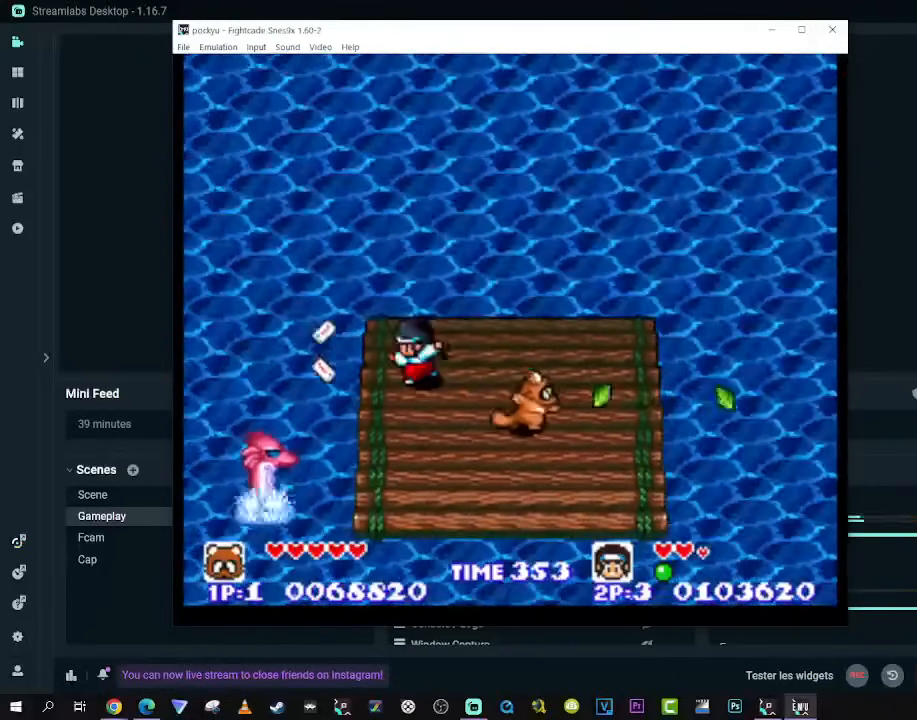
{"buttons": [], "left_stick": "center", "right_stick": "center", "events": [[300, "DPAD_LEFT", "down"], [417, "DPAD_LEFT", "up"]]}
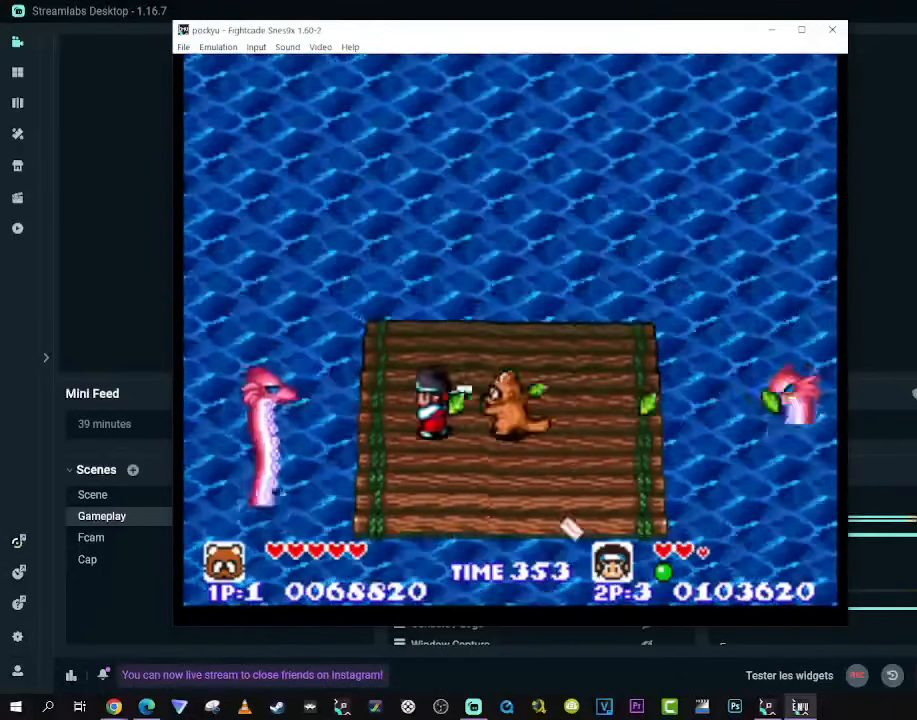
{"buttons": ["DPAD_UP", "DPAD_LEFT"], "left_stick": "center", "right_stick": "center", "events": [[183, "DPAD_RIGHT", "down"], [283, "DPAD_UP", "down"], [350, "DPAD_RIGHT", "up"], [367, "DPAD_LEFT", "down"]]}
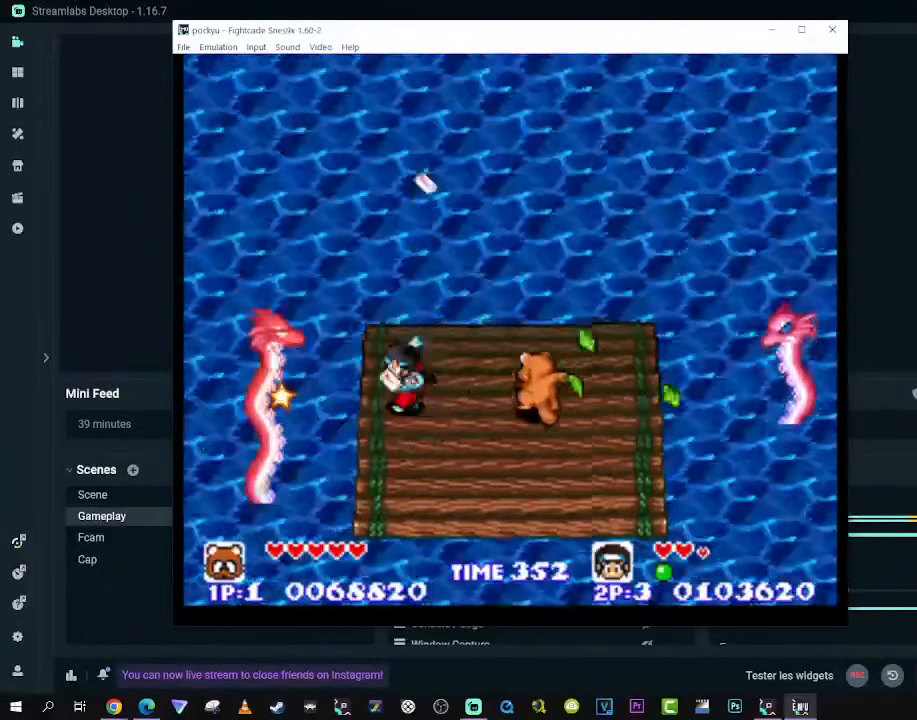
{"buttons": ["DPAD_DOWN", "DPAD_RIGHT"], "left_stick": "center", "right_stick": "center", "events": [[17, "DPAD_LEFT", "up"], [33, "DPAD_RIGHT", "down"], [167, "DPAD_UP", "up"], [217, "DPAD_DOWN", "down"], [300, "DPAD_RIGHT", "up"], [333, "DPAD_LEFT", "down"], [450, "DPAD_LEFT", "up"], [500, "DPAD_RIGHT", "down"]]}
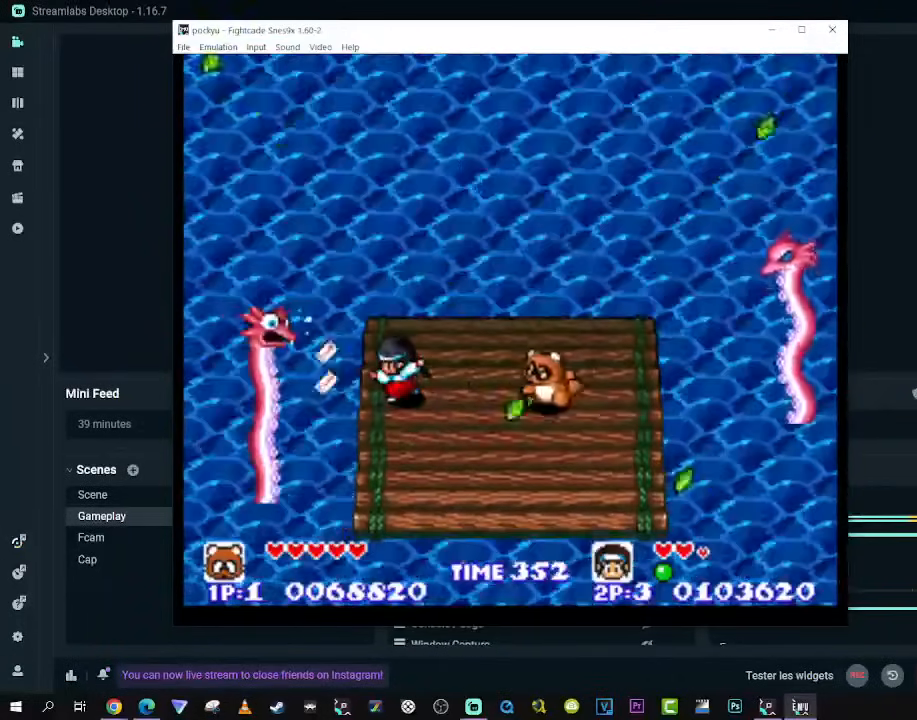
{"buttons": ["DPAD_UP", "DPAD_RIGHT"], "left_stick": "center", "right_stick": "center", "events": [[300, "DPAD_DOWN", "up"], [333, "DPAD_UP", "down"]]}
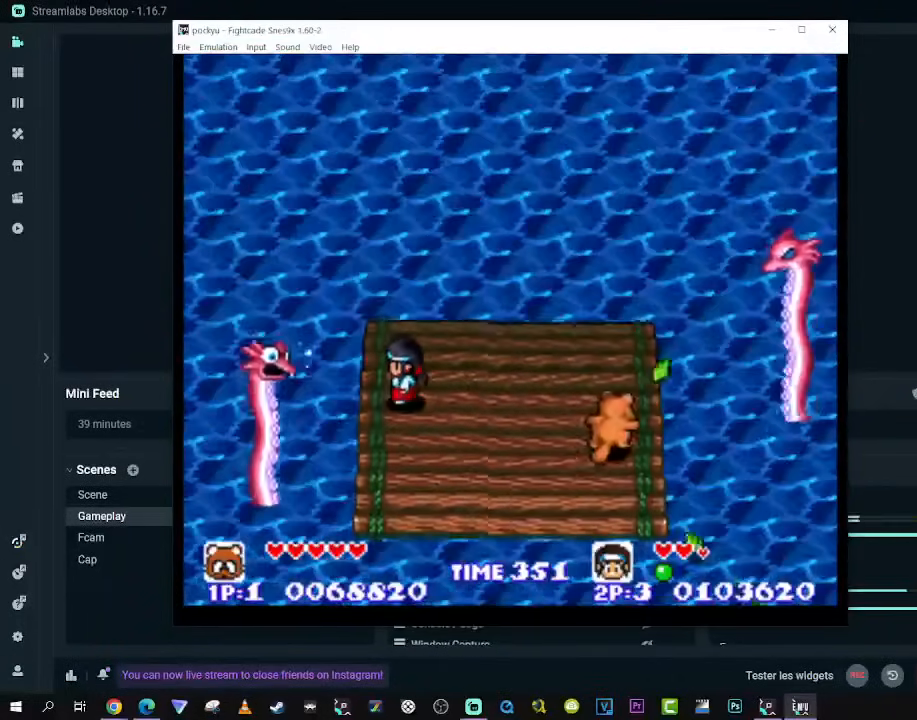
{"buttons": [], "left_stick": "center", "right_stick": "center", "events": [[17, "DPAD_RIGHT", "up"], [17, "DPAD_UP", "up"]]}
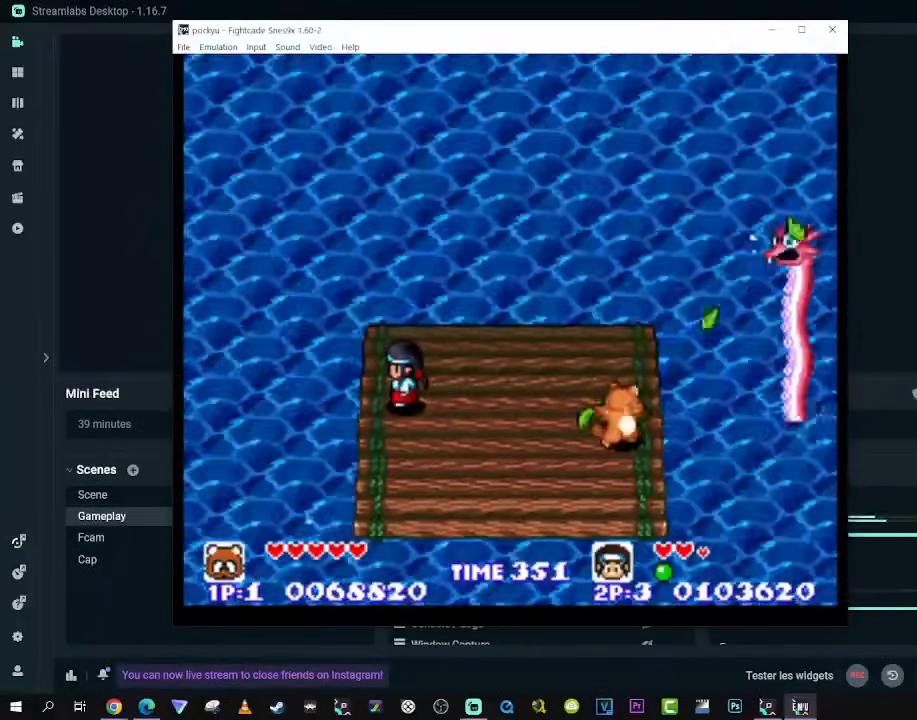
{"buttons": ["DPAD_LEFT"], "left_stick": "center", "right_stick": "center", "events": [[267, "DPAD_LEFT", "down"]]}
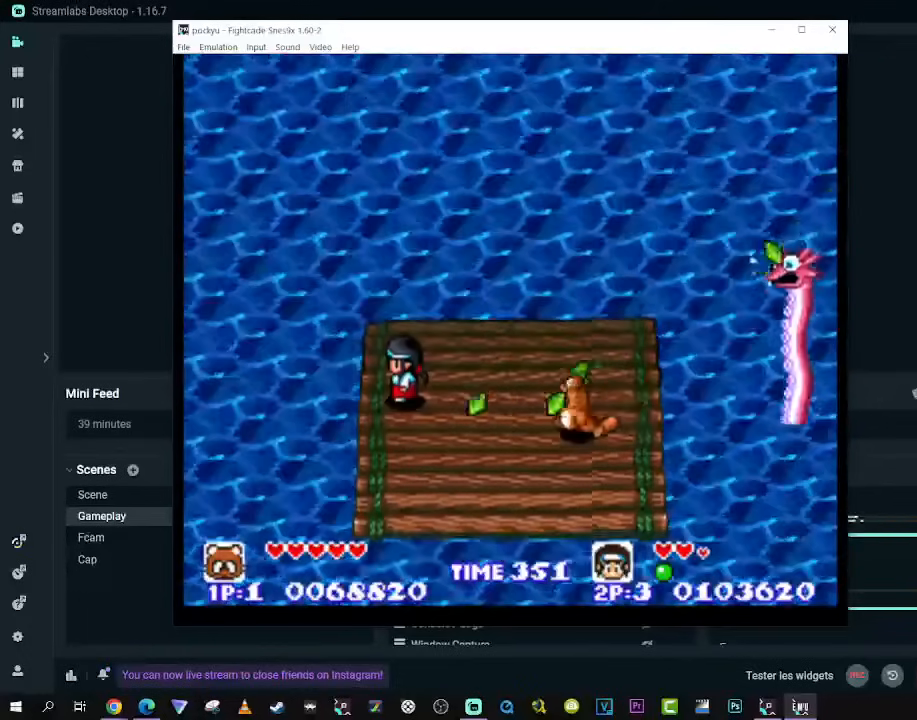
{"buttons": ["DPAD_UP", "DPAD_LEFT"], "left_stick": "center", "right_stick": "center", "events": [[133, "DPAD_DOWN", "down"], [150, "DPAD_LEFT", "up"], [333, "DPAD_LEFT", "down"], [367, "DPAD_DOWN", "up"], [367, "DPAD_LEFT", "up"], [483, "DPAD_LEFT", "down"], [483, "DPAD_UP", "down"]]}
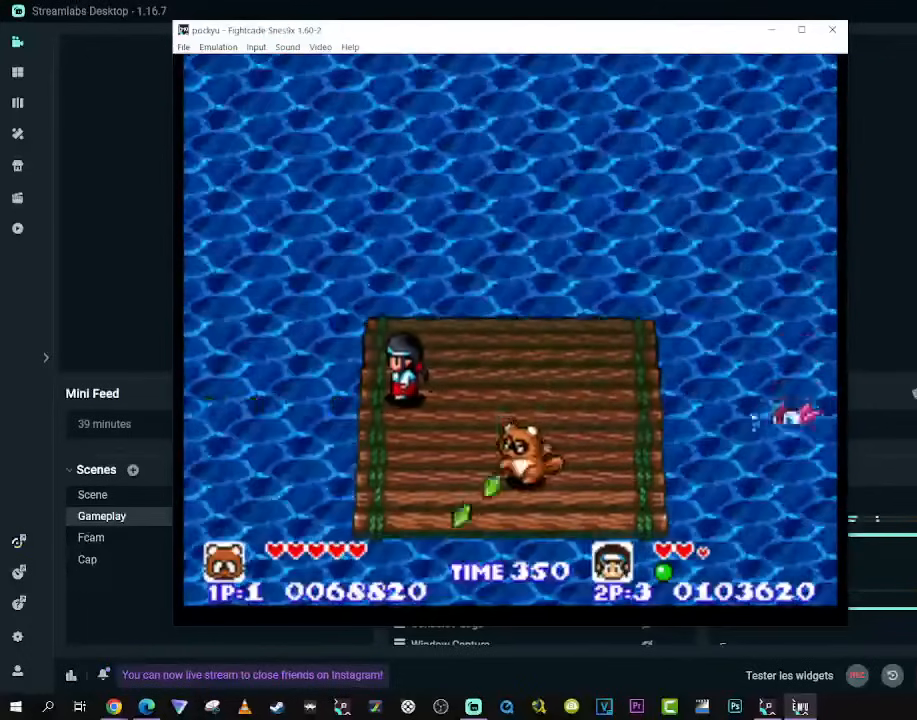
{"buttons": [], "left_stick": "center", "right_stick": "center", "events": [[67, "DPAD_LEFT", "up"], [100, "DPAD_UP", "up"]]}
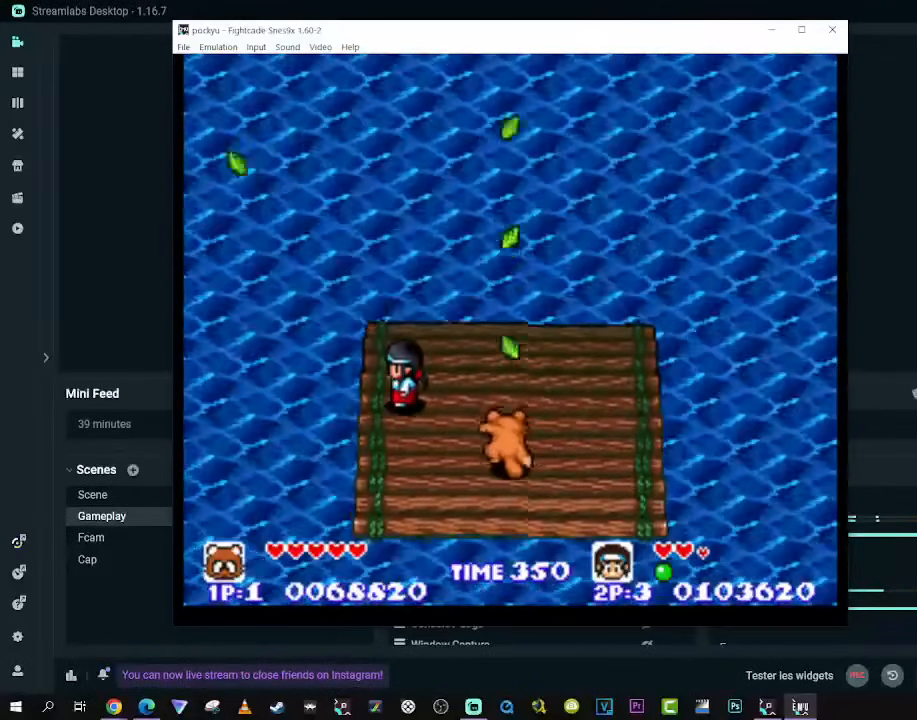
{"buttons": [], "left_stick": "center", "right_stick": "center", "events": []}
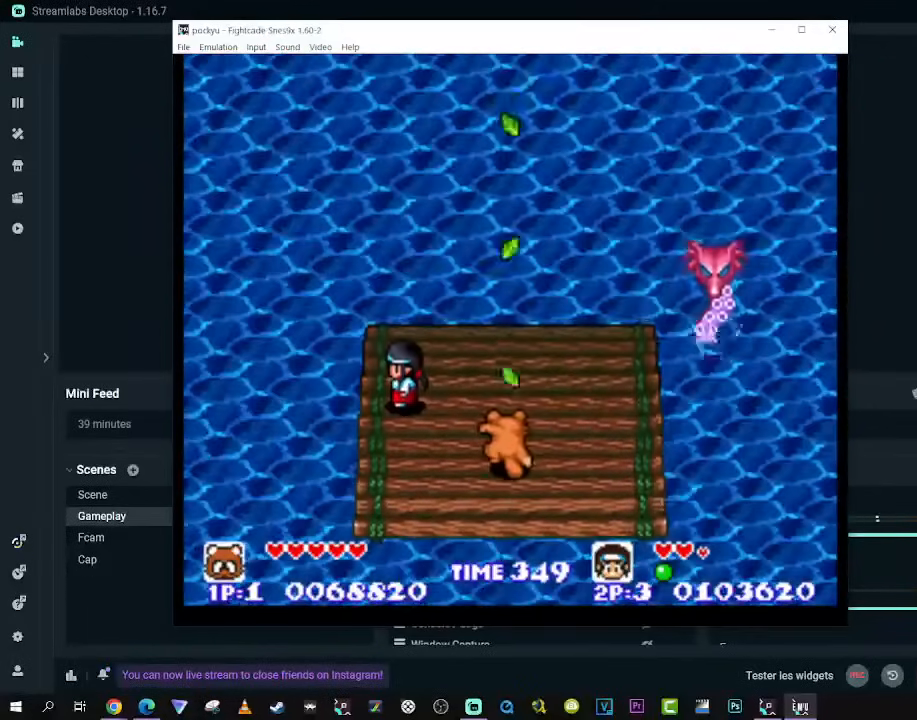
{"buttons": ["DPAD_DOWN", "DPAD_RIGHT"], "left_stick": "center", "right_stick": "center", "events": [[367, "DPAD_DOWN", "down"], [367, "DPAD_RIGHT", "down"]]}
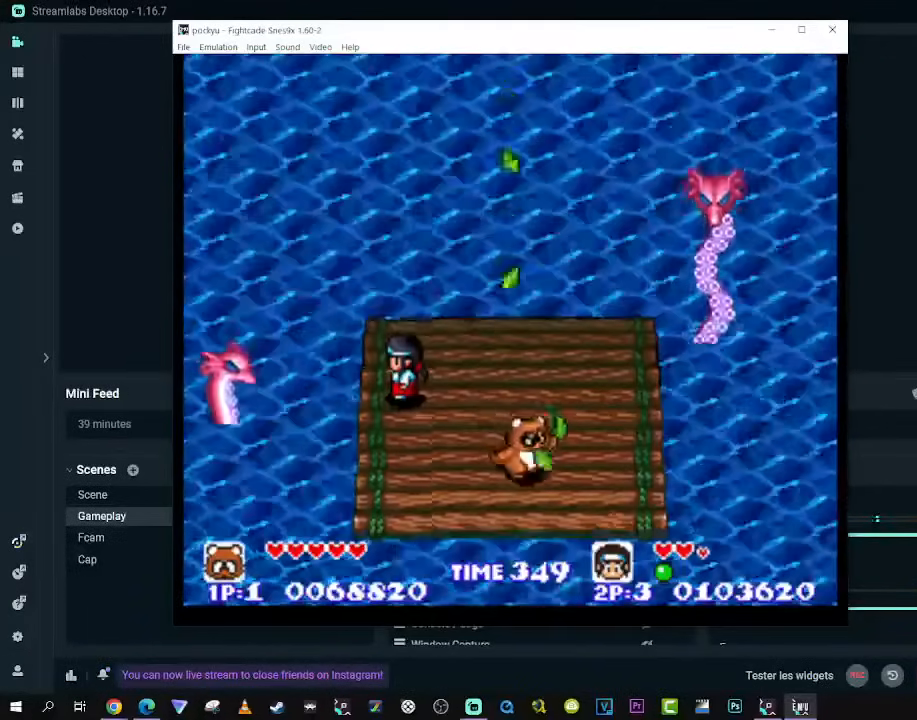
{"buttons": [], "left_stick": "center", "right_stick": "center", "events": [[33, "DPAD_DOWN", "up"], [33, "DPAD_RIGHT", "up"], [150, "DPAD_RIGHT", "down"], [150, "DPAD_UP", "down"], [300, "DPAD_RIGHT", "up"], [300, "DPAD_UP", "up"]]}
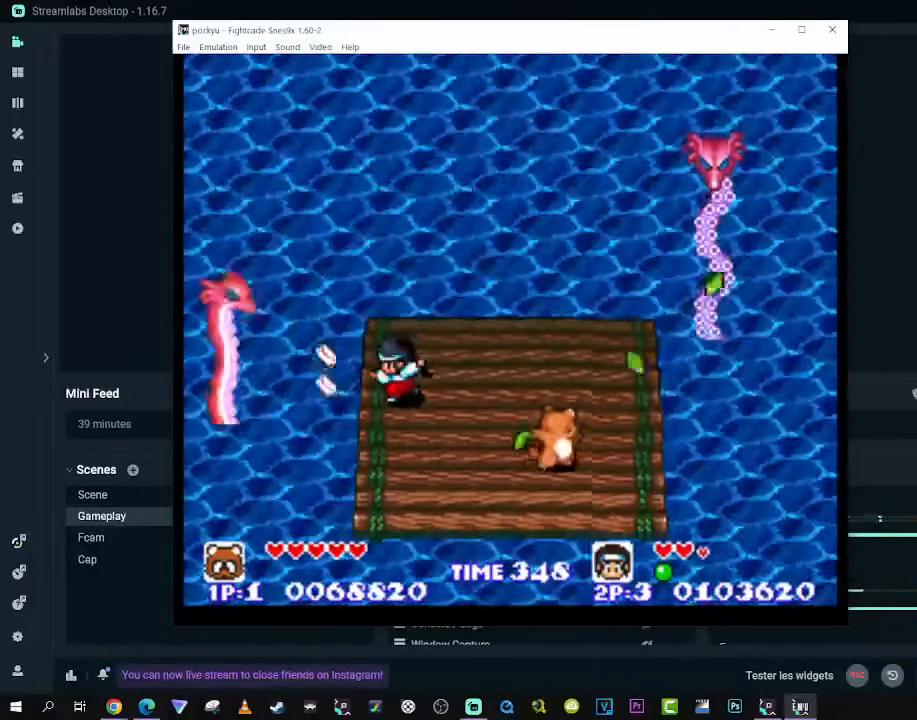
{"buttons": [], "left_stick": "center", "right_stick": "center", "events": []}
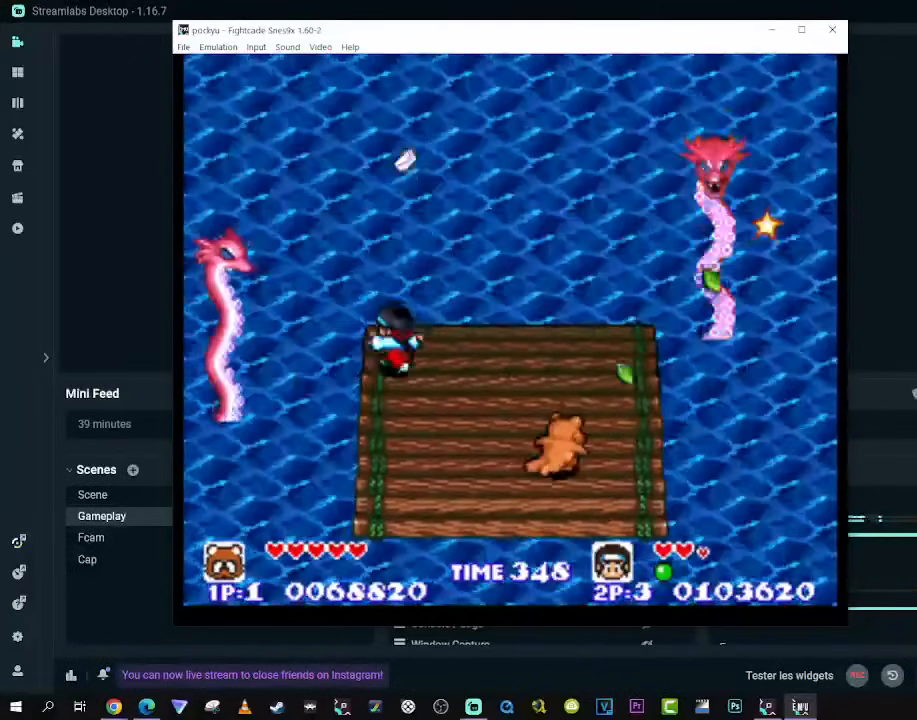
{"buttons": [], "left_stick": "center", "right_stick": "center", "events": [[100, "DPAD_LEFT", "down"], [200, "DPAD_UP", "down"], [233, "DPAD_LEFT", "up"], [250, "DPAD_RIGHT", "down"], [350, "DPAD_UP", "up"], [367, "DPAD_RIGHT", "up"]]}
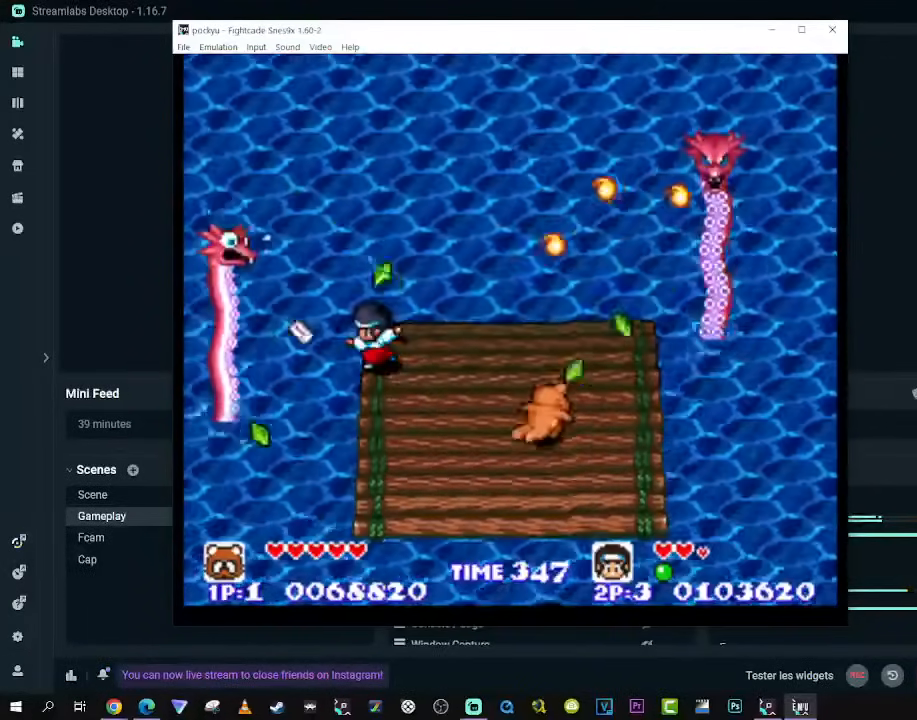
{"buttons": [], "left_stick": "center", "right_stick": "center", "events": [[133, "A", "down"], [250, "A", "up"], [367, "A", "down"], [467, "A", "up"]]}